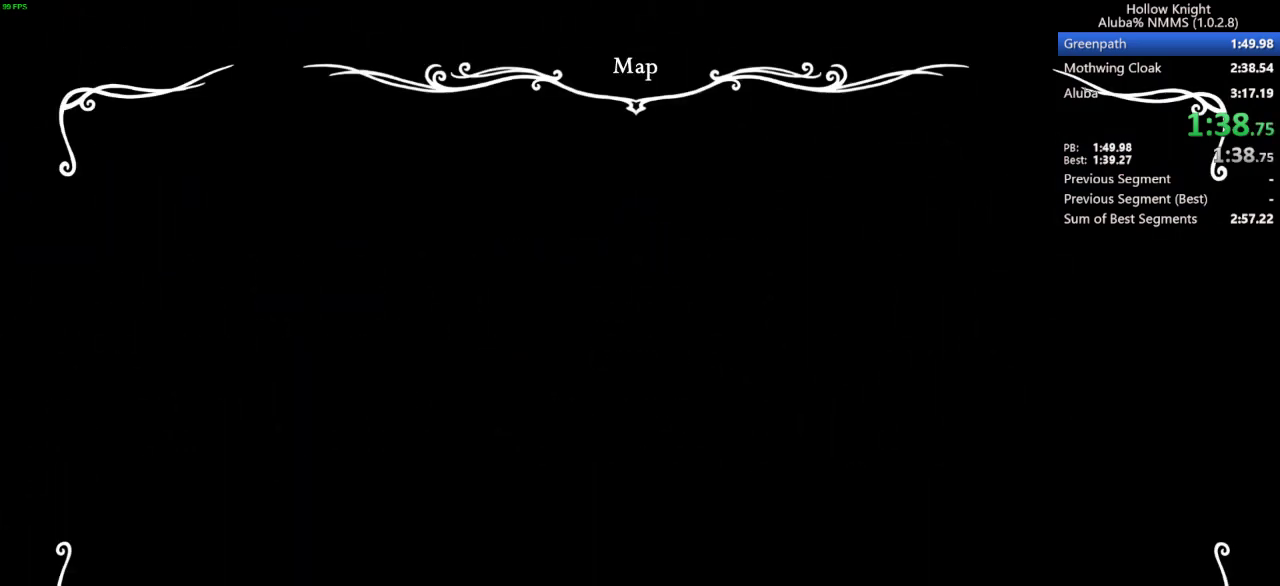
Gameplay with keyboard; each line is a JSON object with the keys held at the frame after it. "events" lists presses ("down") and releases ("up") of "dash", "dnail", "down", "inv", "jump", "left", "map", "nail", "right", "spell" and "up" between this image and that frame as [ms after this image, input, new state], when the widget could be followed in between. No other keys are recorded. Mouse input is not recorded. Key names are as the overlay labels them; some are game actions (e.g. jump) rather than physical keys.
{"keys": ["left"], "events": []}
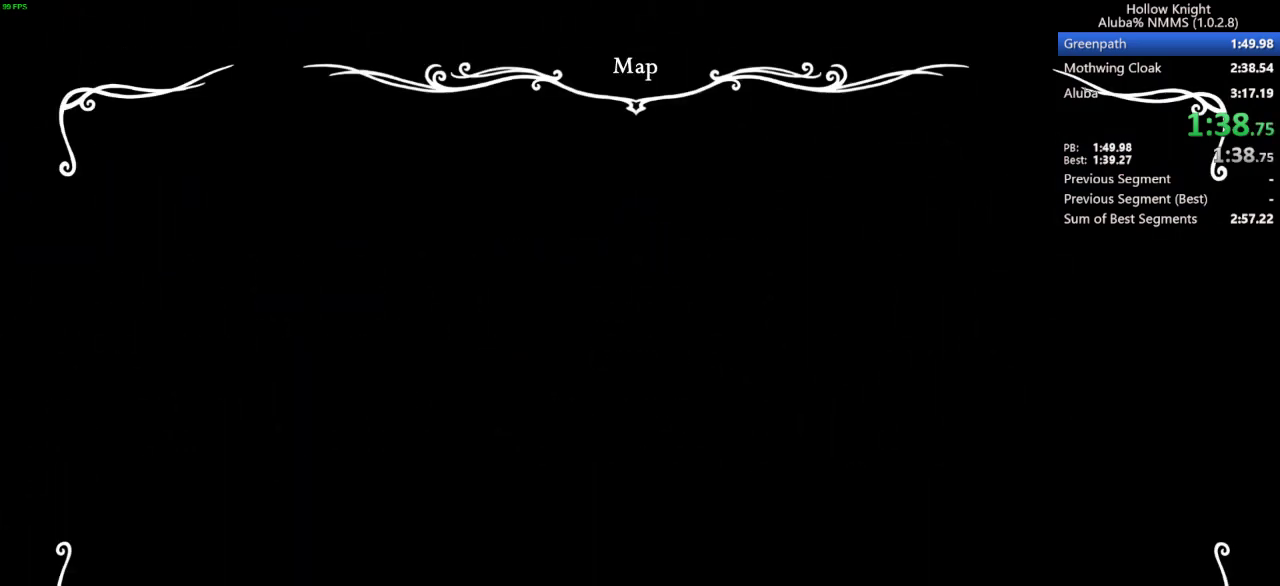
{"keys": ["inv", "left"], "events": [[467, "inv", "down"]]}
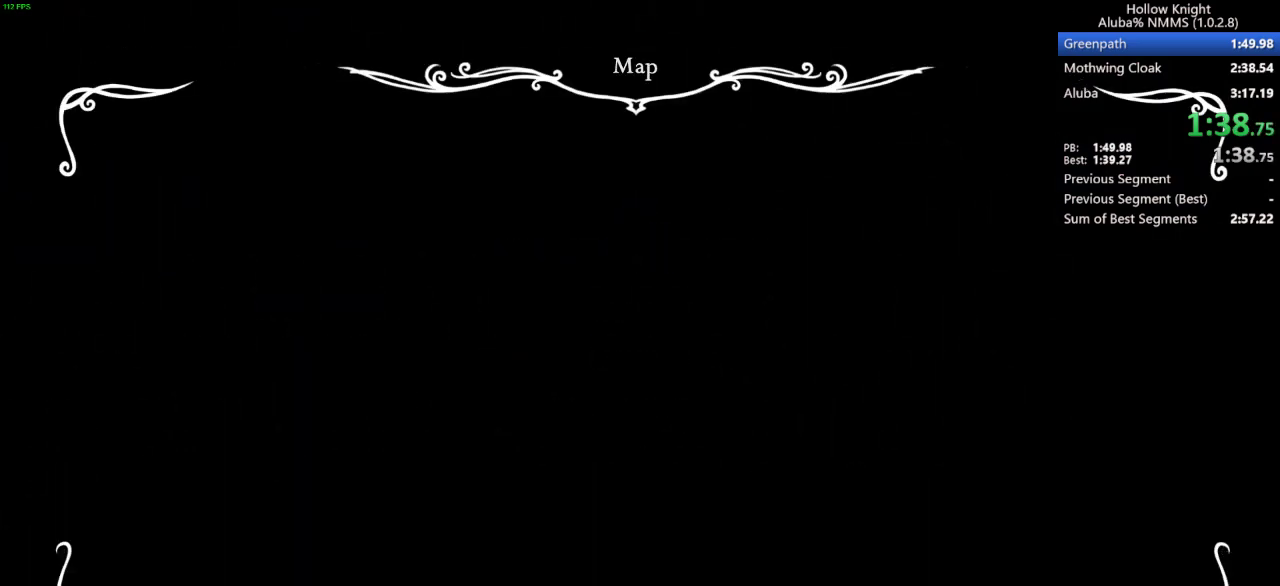
{"keys": ["left"], "events": [[33, "inv", "up"]]}
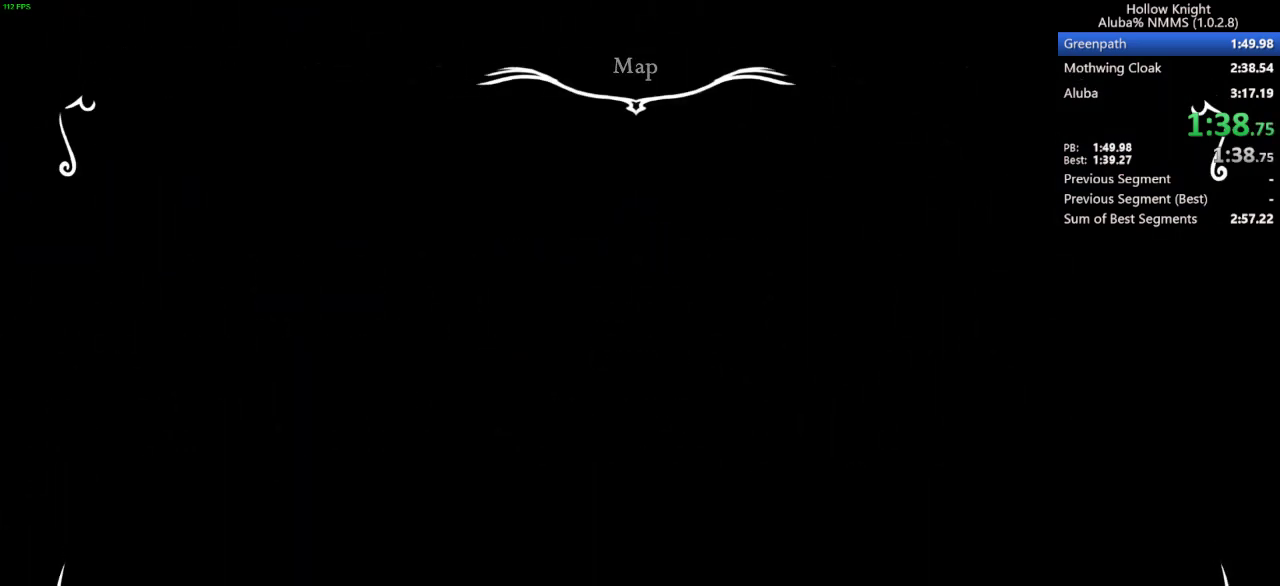
{"keys": ["left"], "events": []}
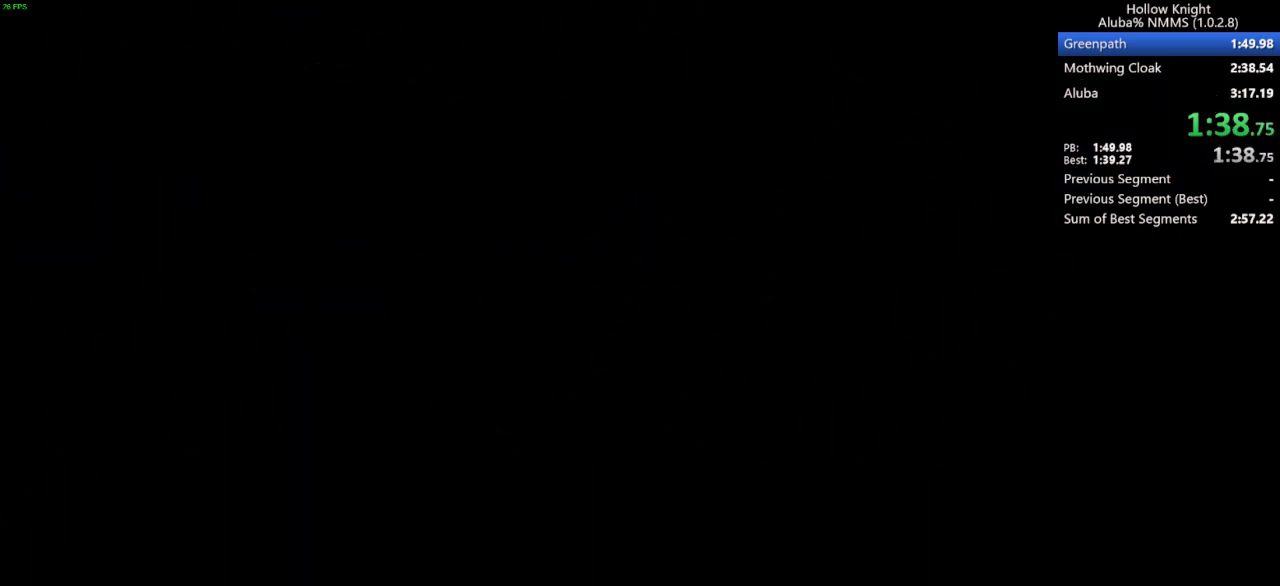
{"keys": ["jump", "left"], "events": [[33, "jump", "down"], [100, "jump", "up"], [167, "jump", "down"], [233, "jump", "up"], [267, "jump", "down"], [333, "jump", "up"], [367, "jump", "down"], [433, "jump", "up"], [467, "jump", "down"]]}
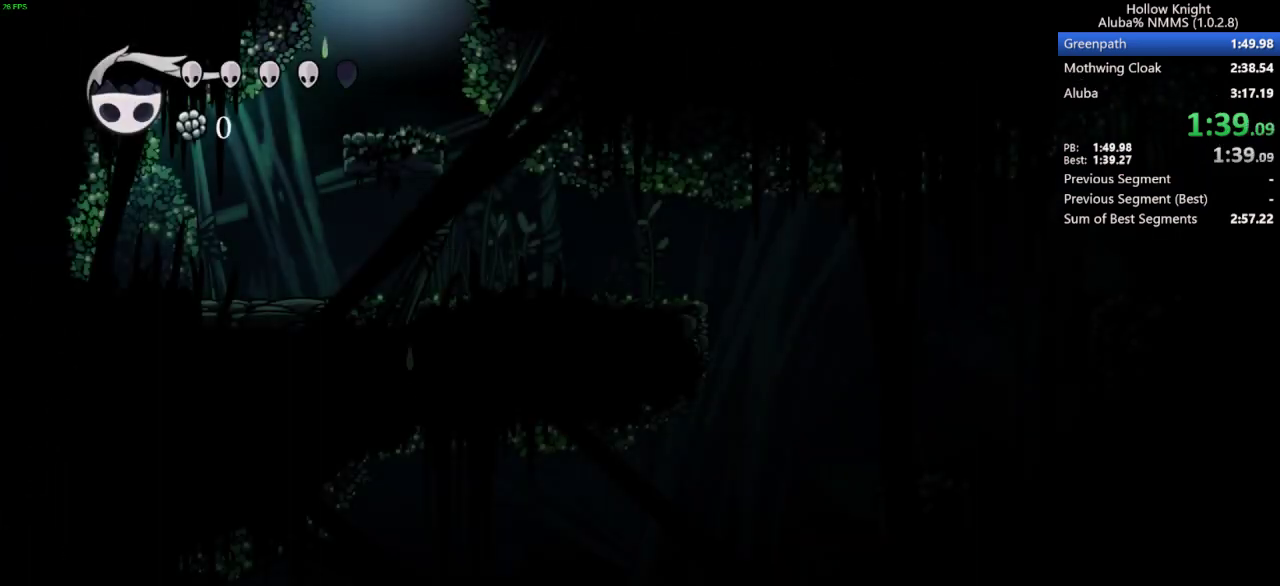
{"keys": ["left"], "events": [[33, "jump", "up"]]}
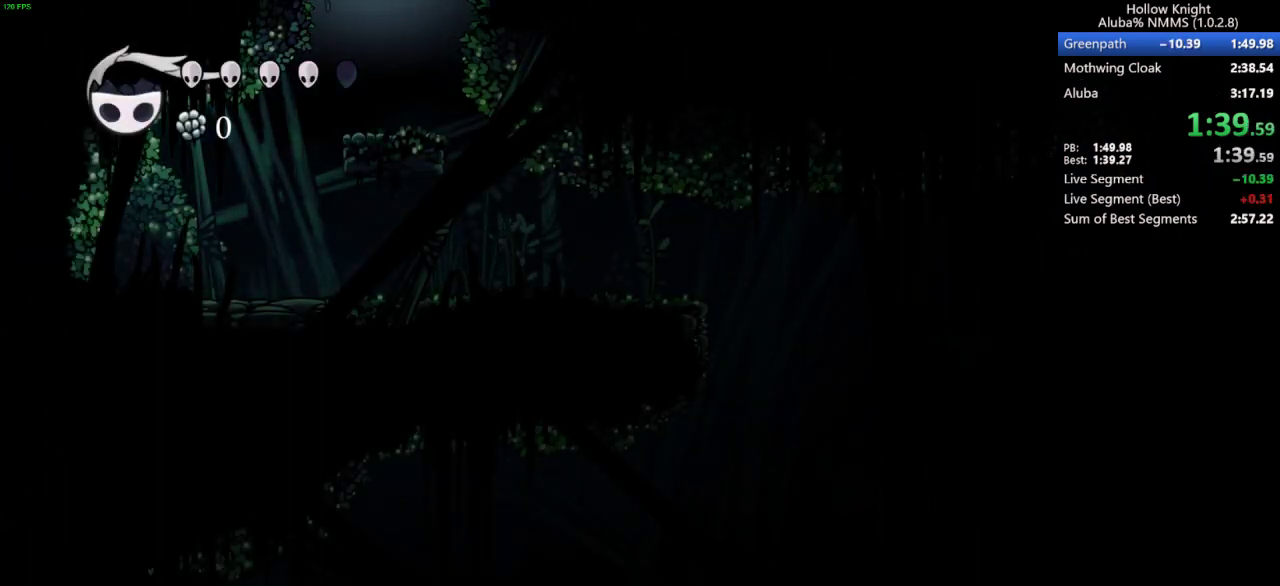
{"keys": ["right"], "events": [[433, "left", "up"], [433, "right", "down"]]}
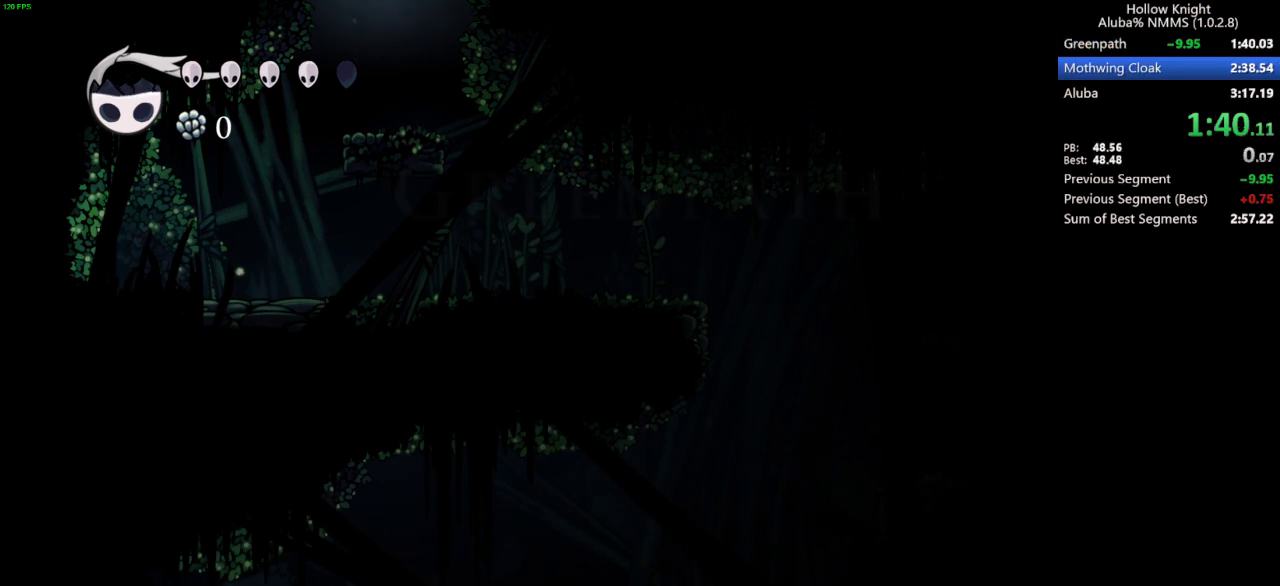
{"keys": ["inv", "right"], "events": [[433, "inv", "down"]]}
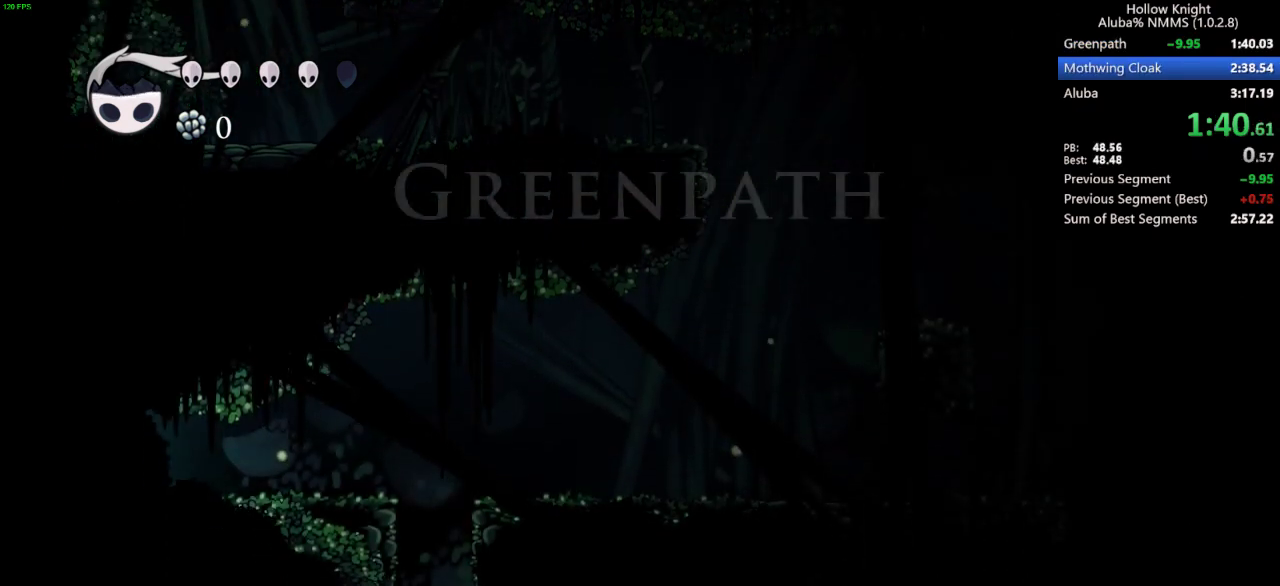
{"keys": [], "events": [[133, "inv", "up"], [167, "right", "up"]]}
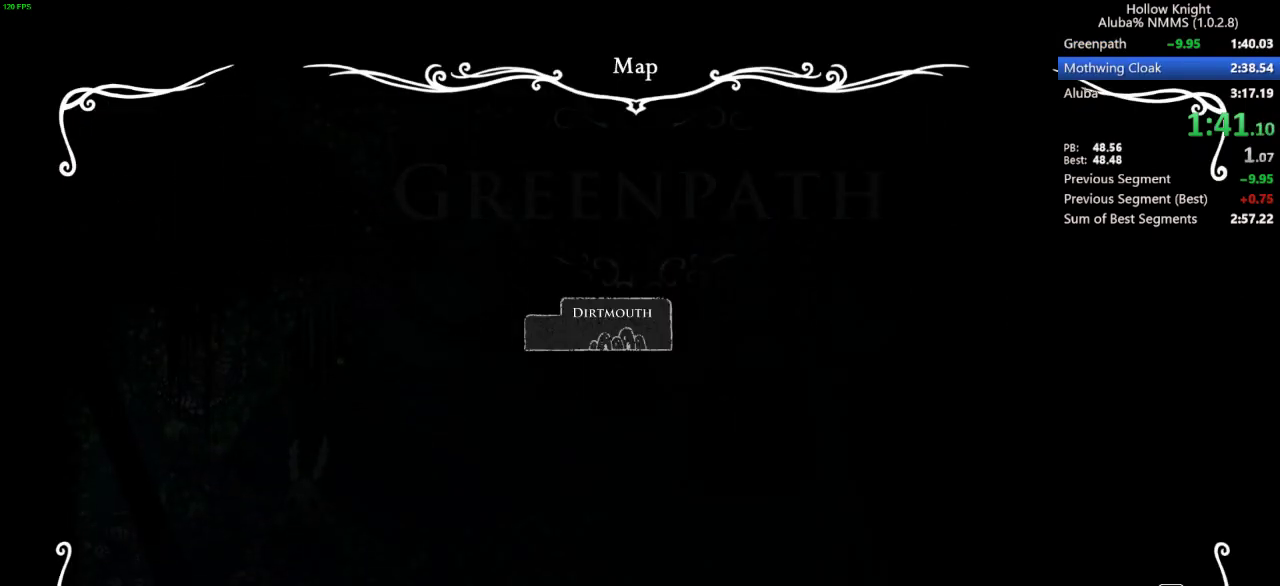
{"keys": ["left"], "events": [[200, "inv", "down"], [333, "inv", "up"], [467, "left", "down"]]}
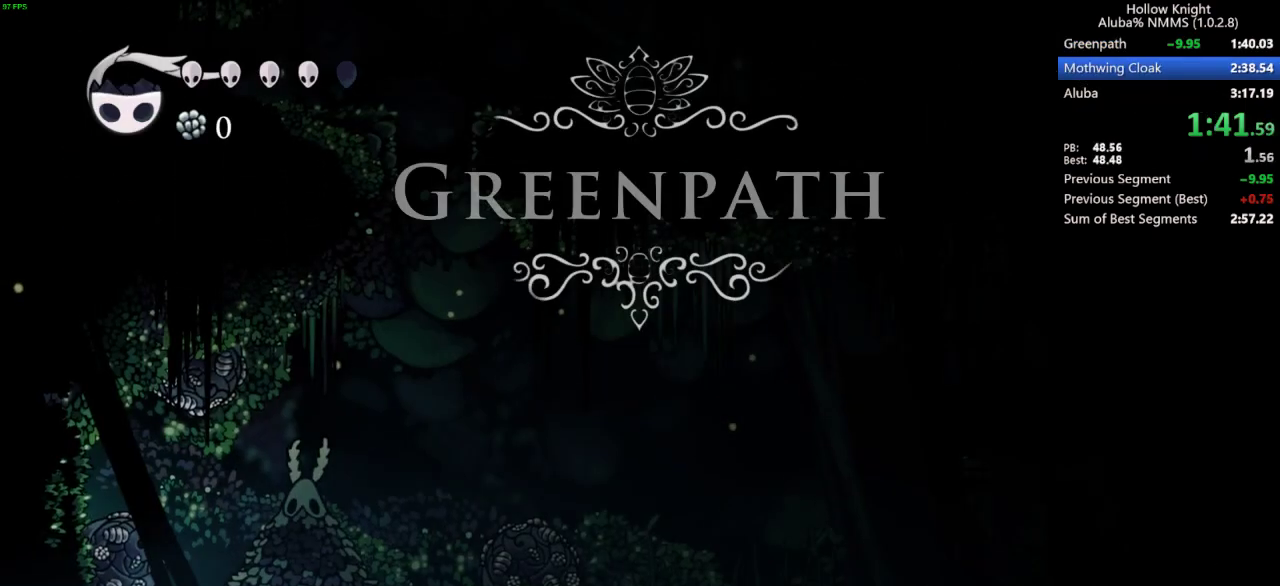
{"keys": ["right"], "events": [[300, "left", "up"], [333, "right", "down"]]}
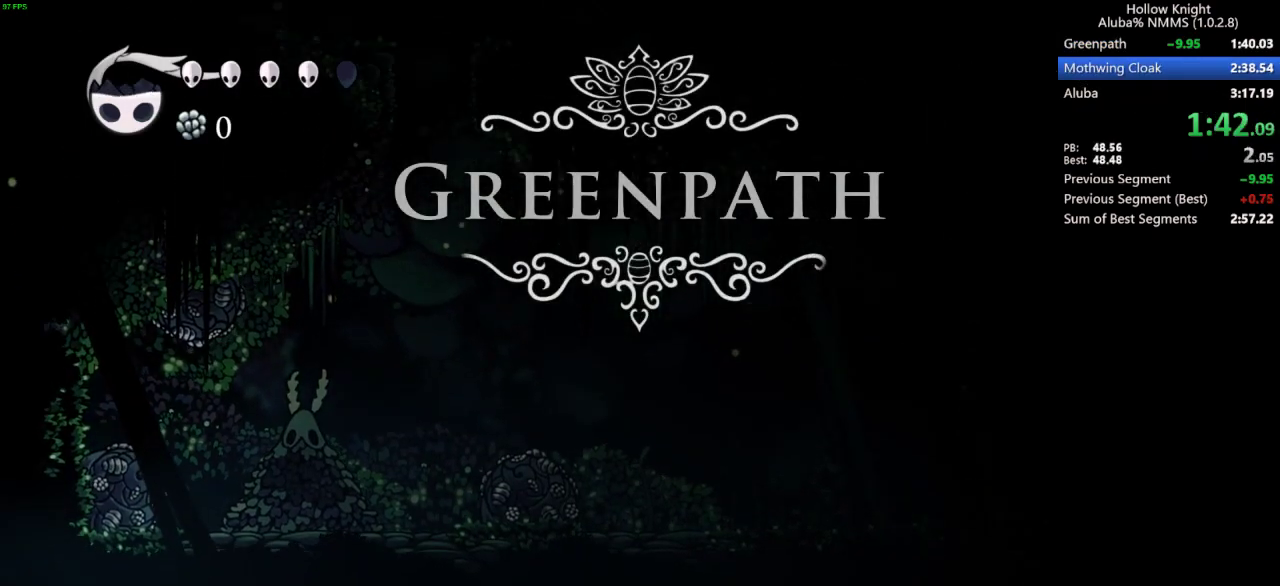
{"keys": [], "events": [[433, "map", "down"], [500, "map", "up"], [500, "right", "up"]]}
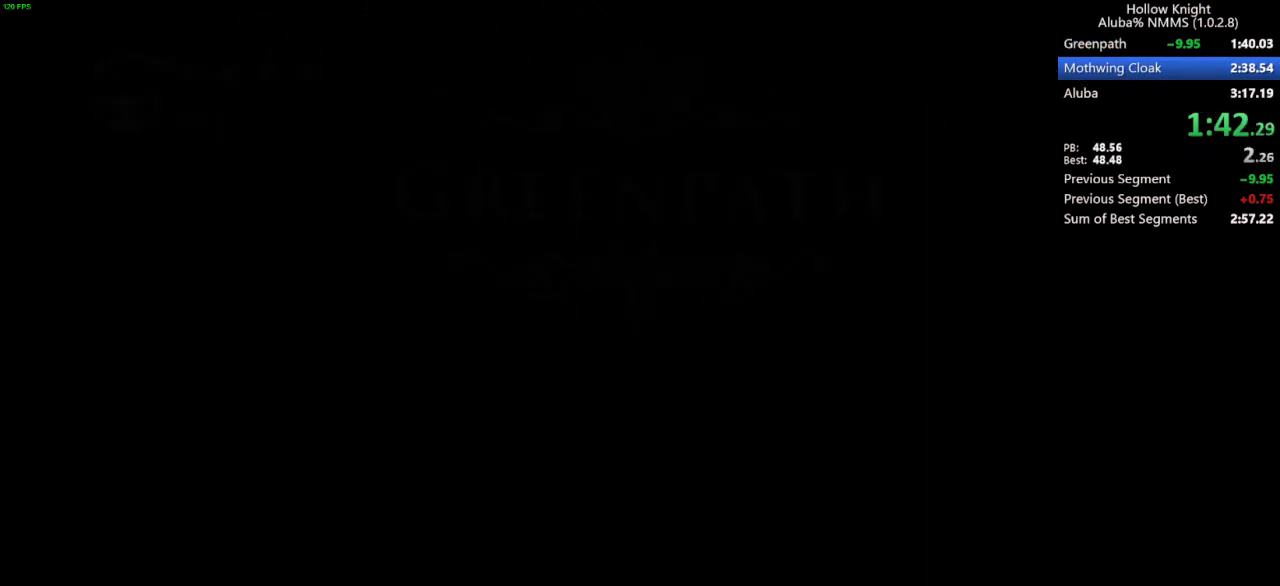
{"keys": ["left"], "events": [[67, "map", "down"], [133, "map", "up"], [200, "left", "down"]]}
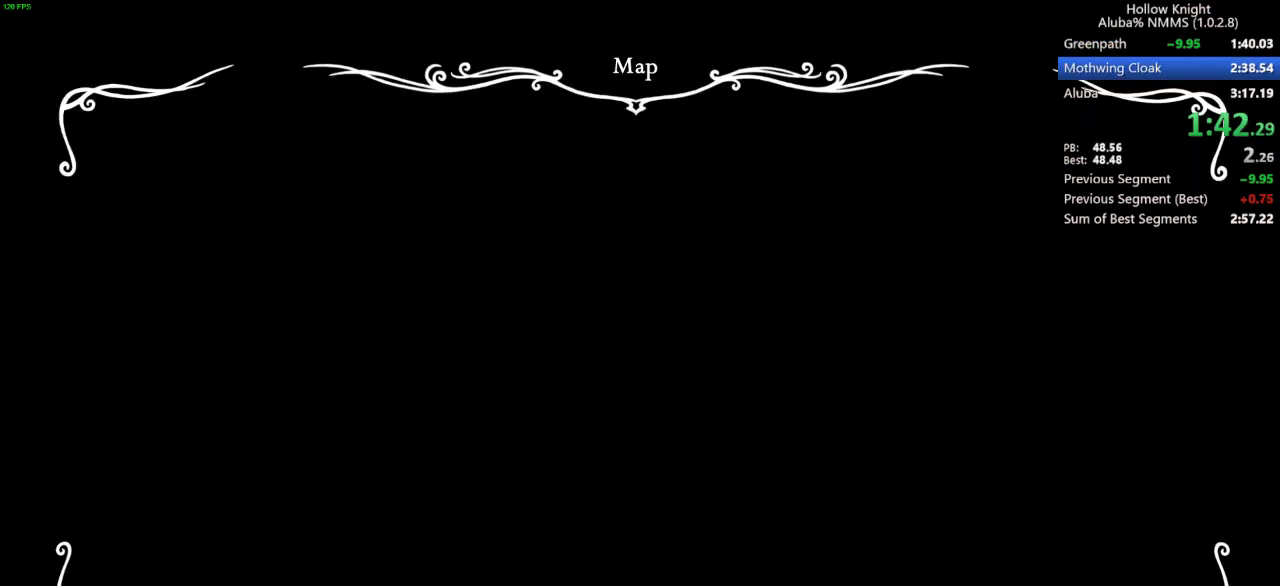
{"keys": ["left"], "events": []}
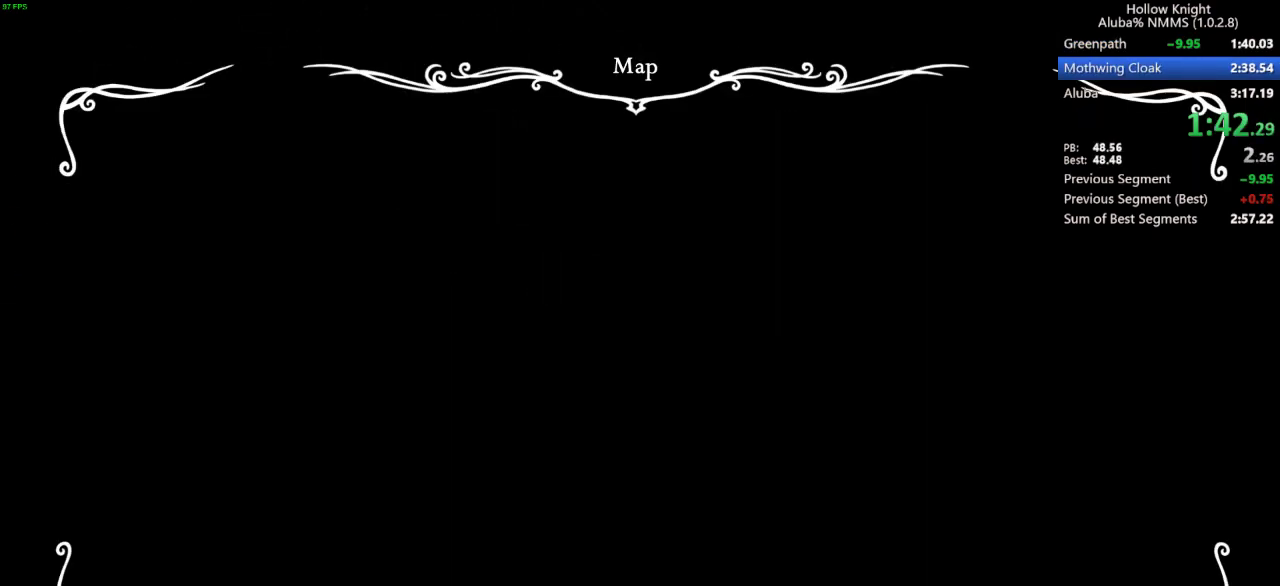
{"keys": ["left"], "events": []}
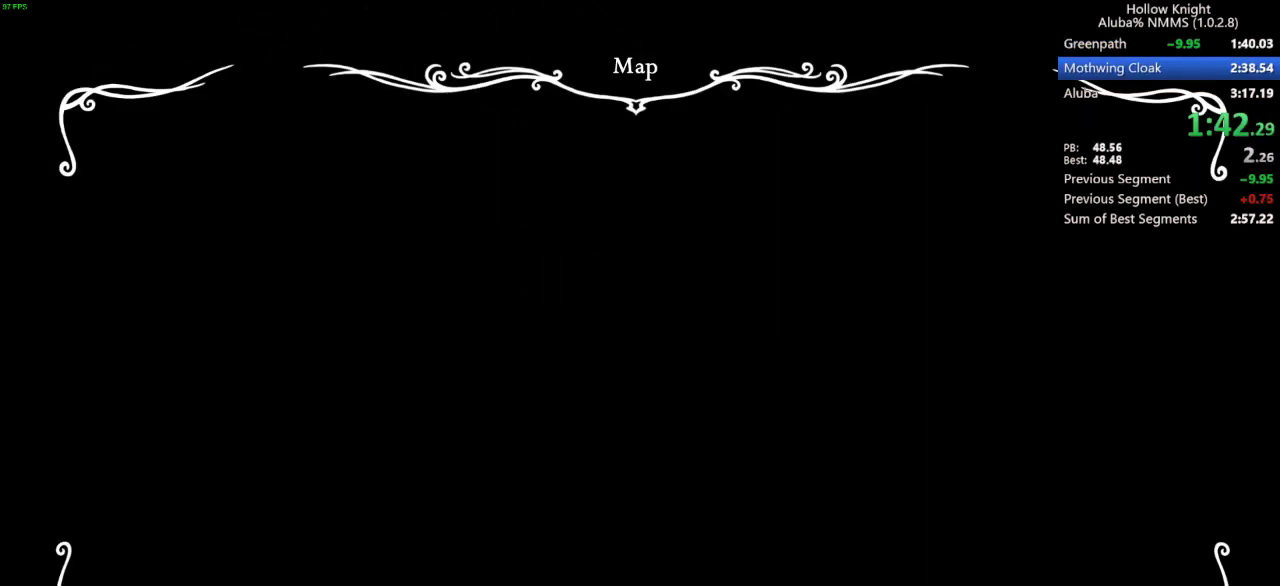
{"keys": ["left"], "events": []}
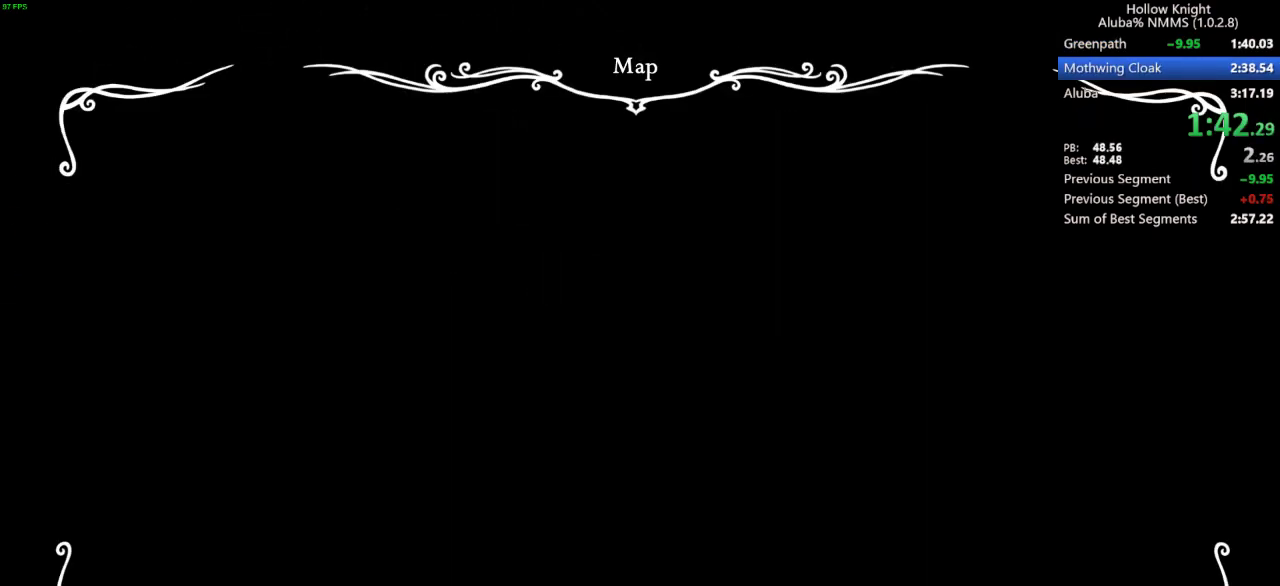
{"keys": ["left"], "events": []}
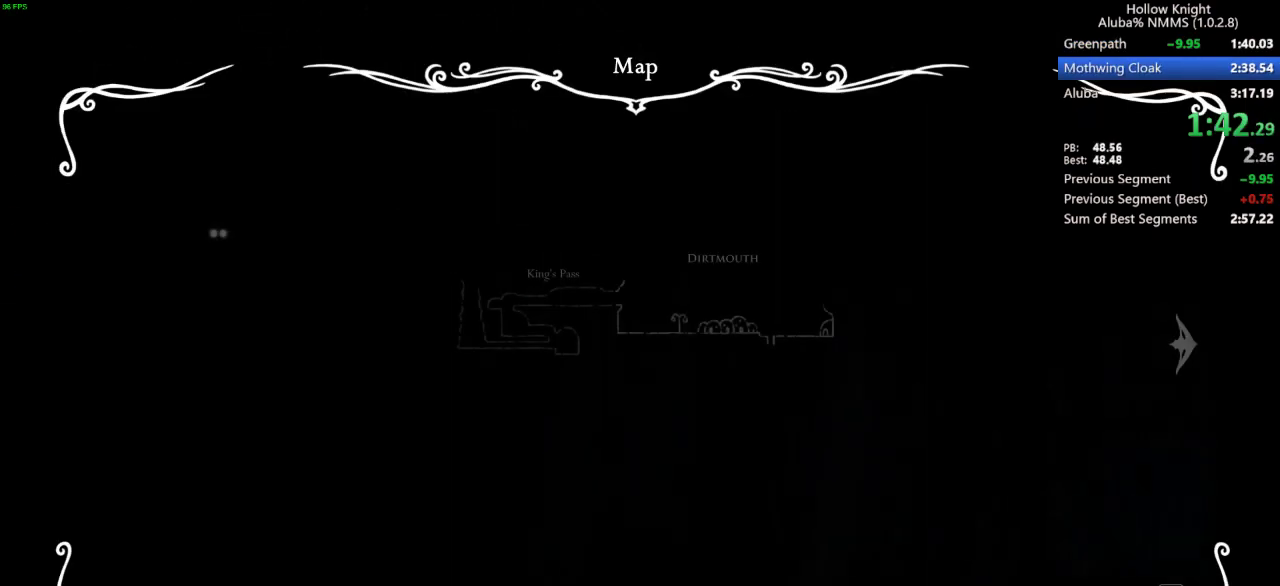
{"keys": ["left"], "events": []}
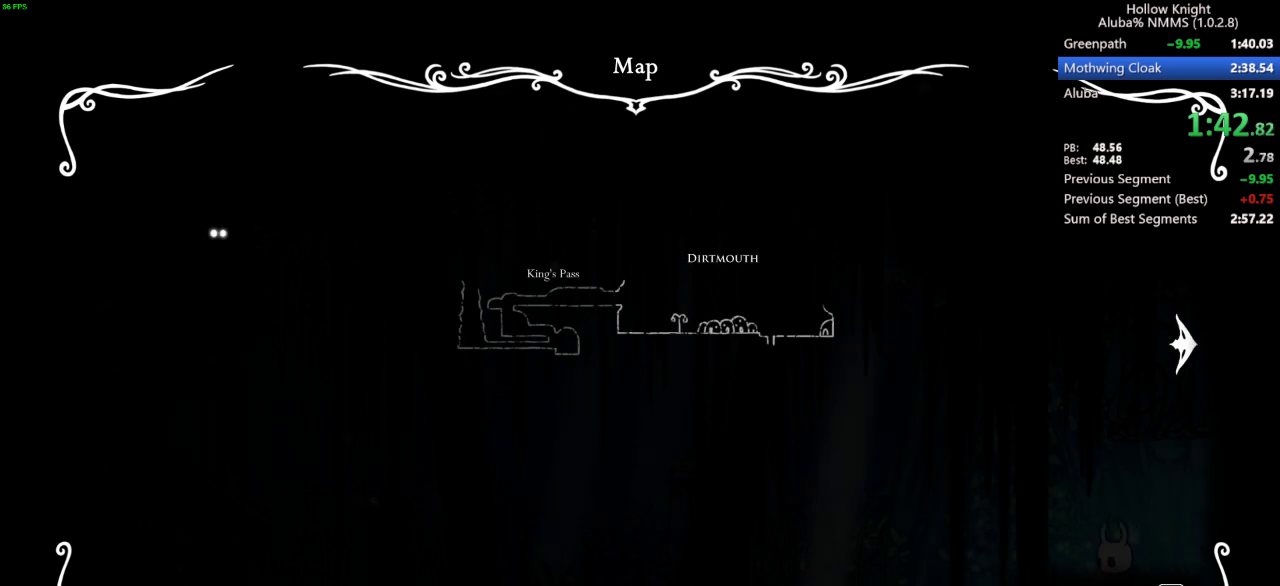
{"keys": ["left"], "events": []}
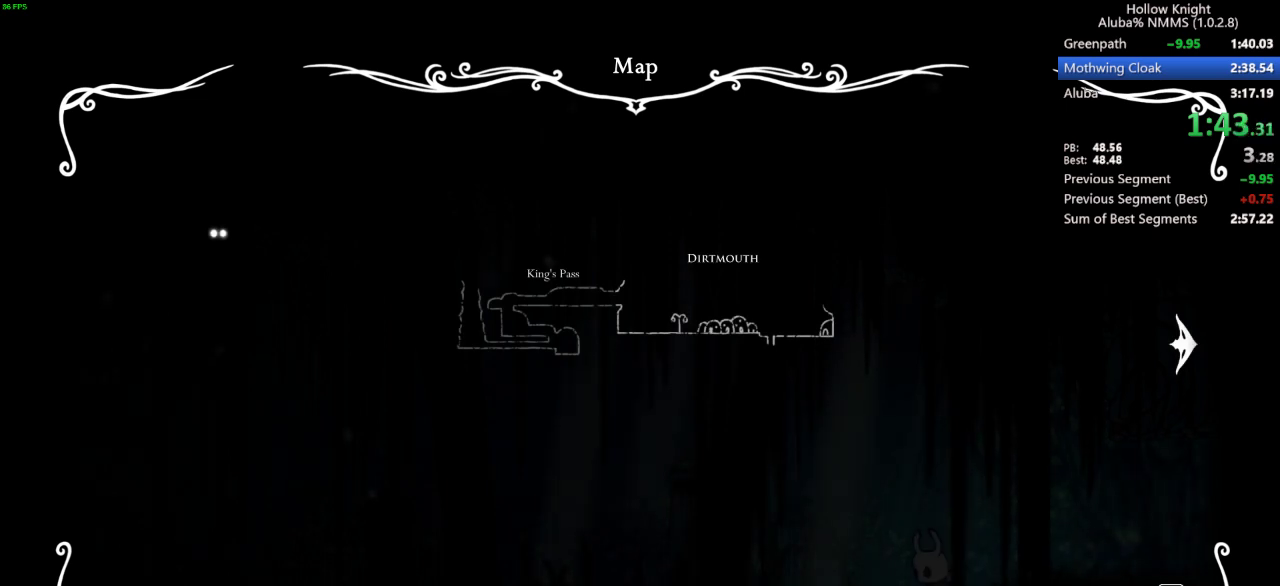
{"keys": ["left"], "events": []}
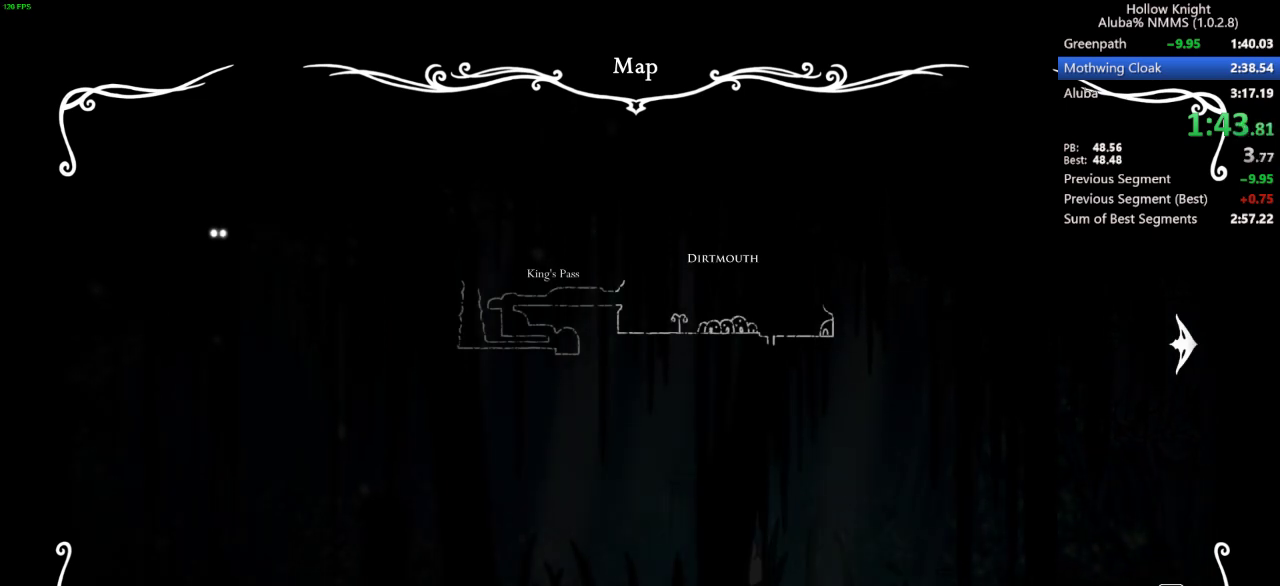
{"keys": ["left"], "events": []}
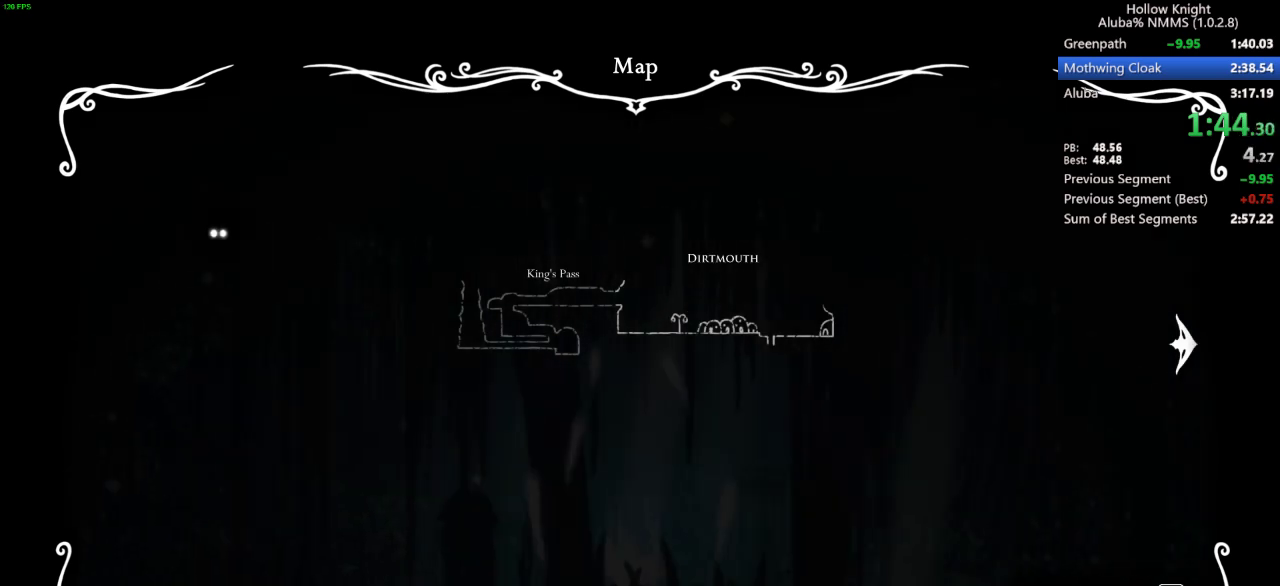
{"keys": ["left"], "events": []}
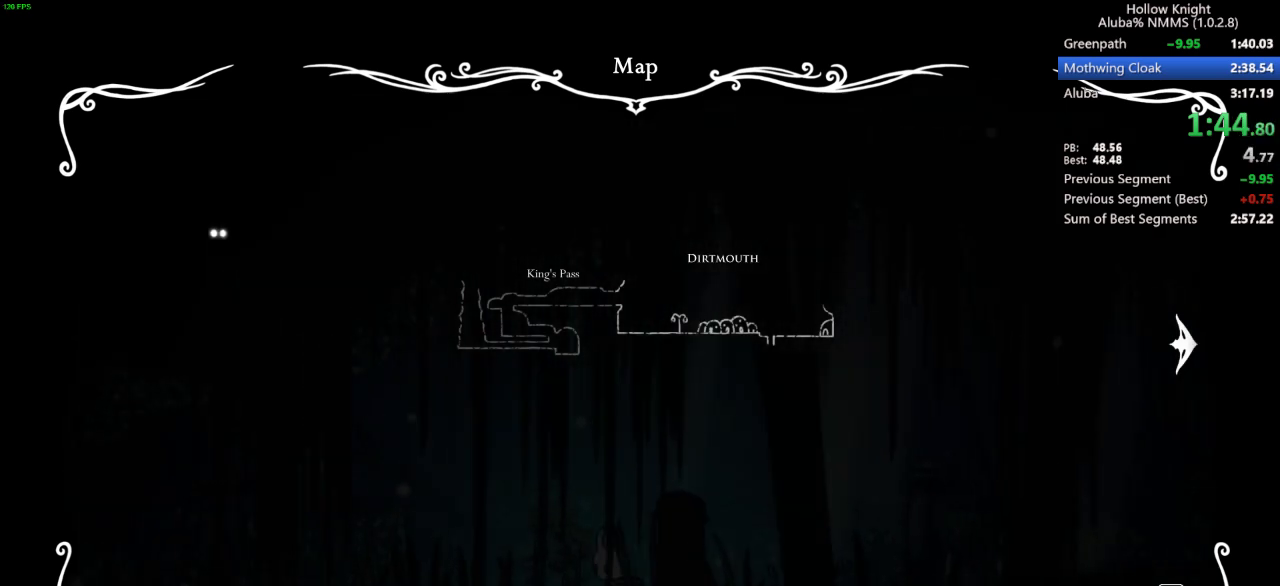
{"keys": ["left"], "events": []}
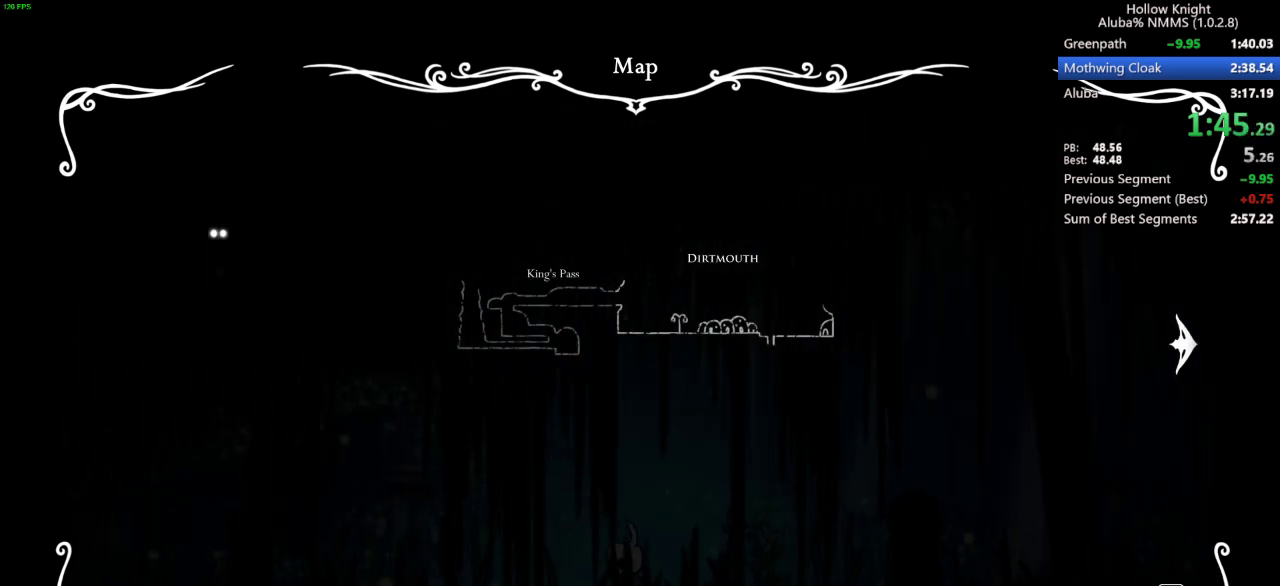
{"keys": ["left"], "events": []}
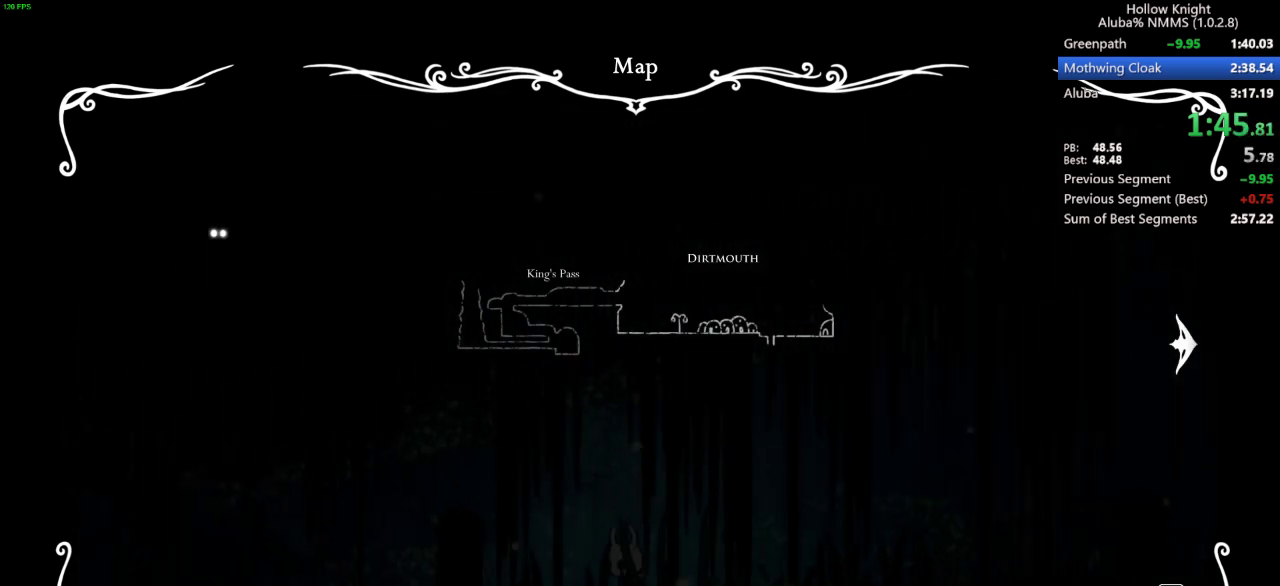
{"keys": ["left"], "events": []}
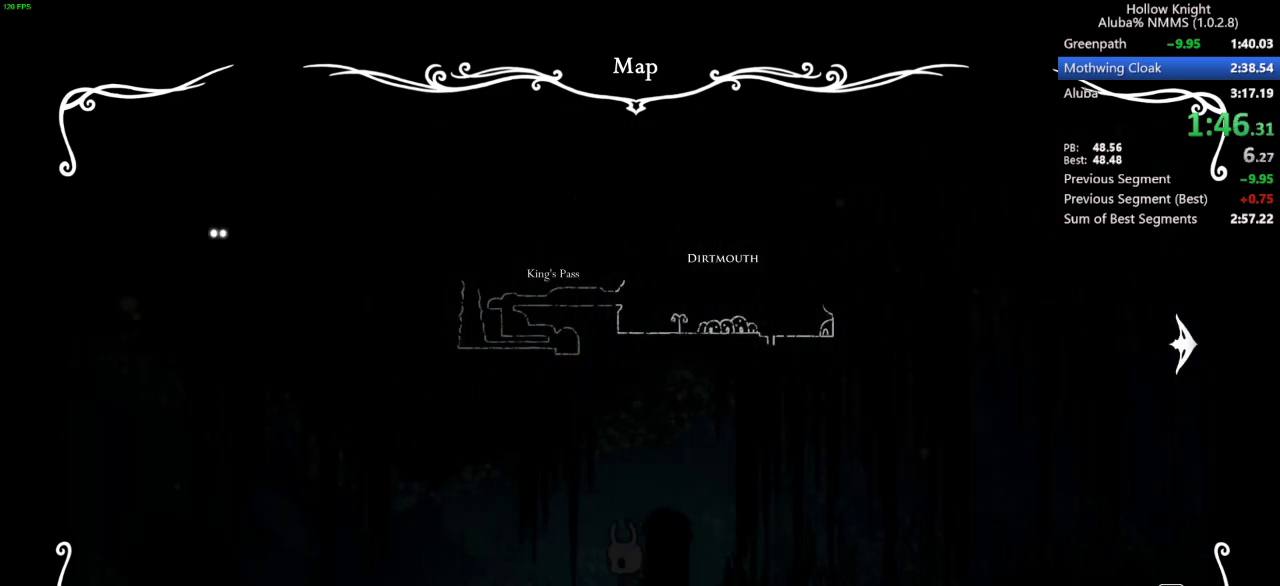
{"keys": ["left"], "events": []}
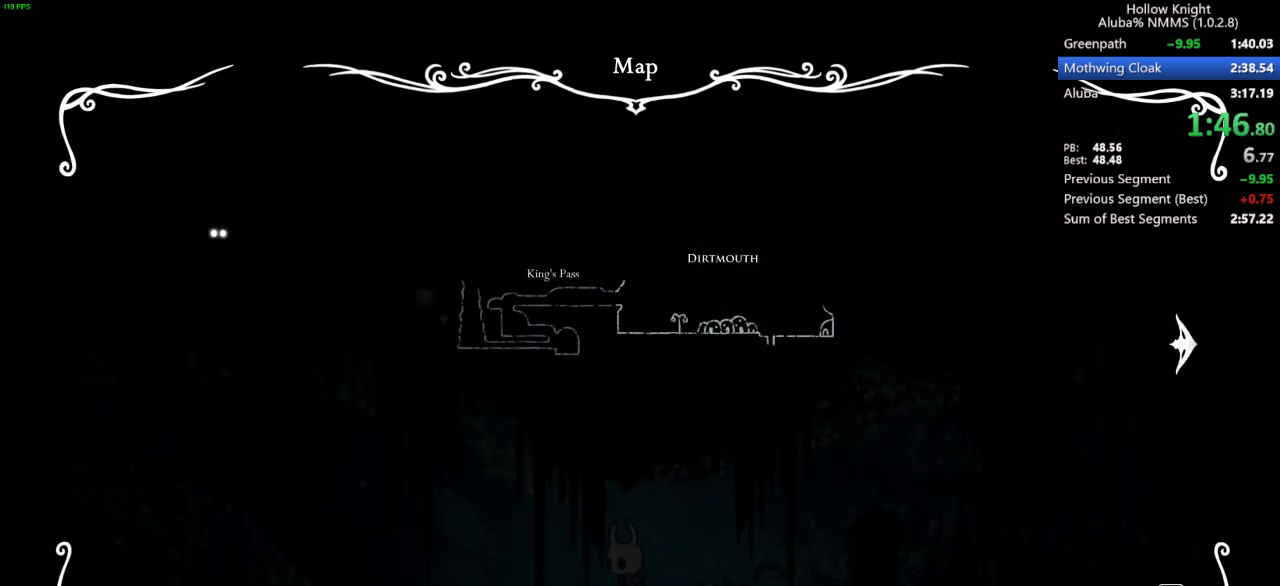
{"keys": ["left"], "events": []}
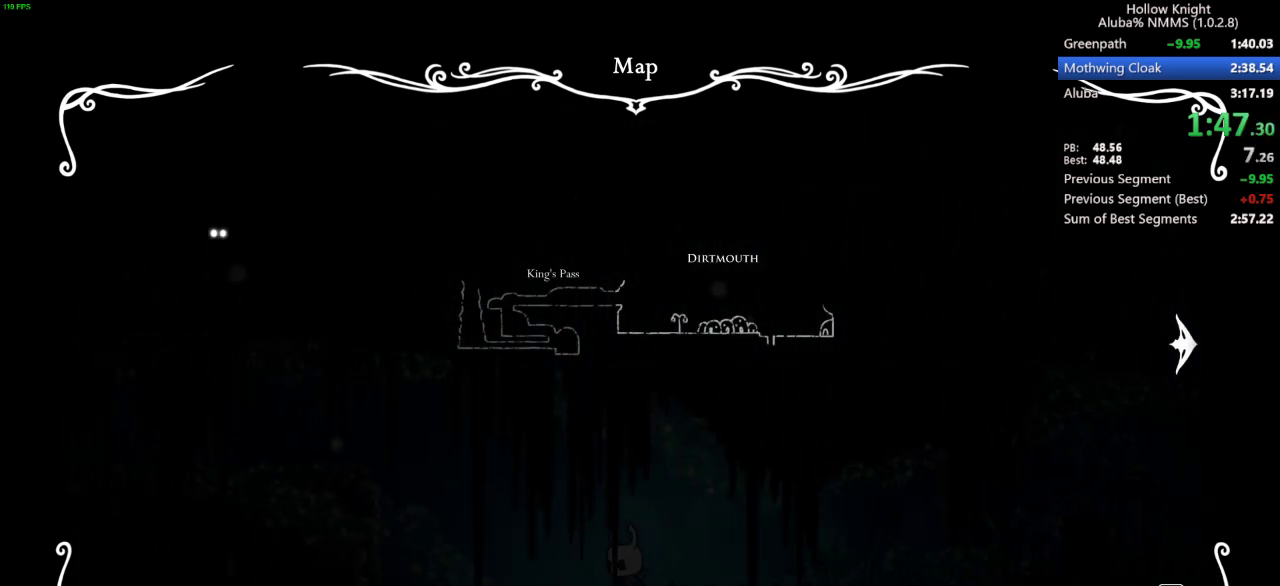
{"keys": ["jump", "left"], "events": [[367, "jump", "down"]]}
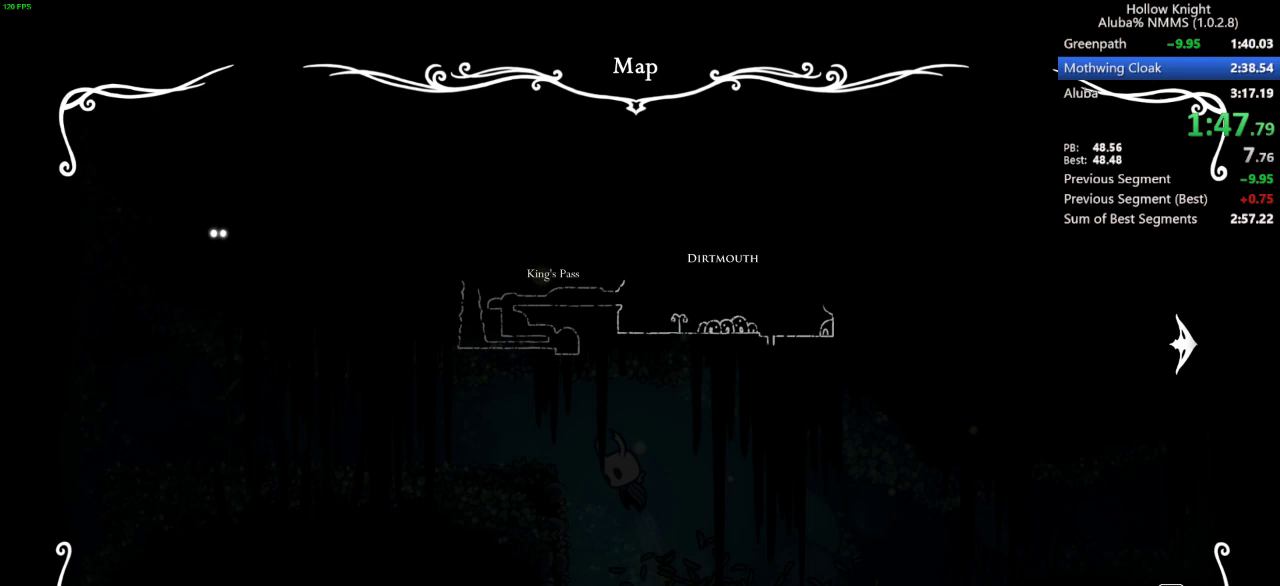
{"keys": ["left"], "events": [[133, "jump", "up"]]}